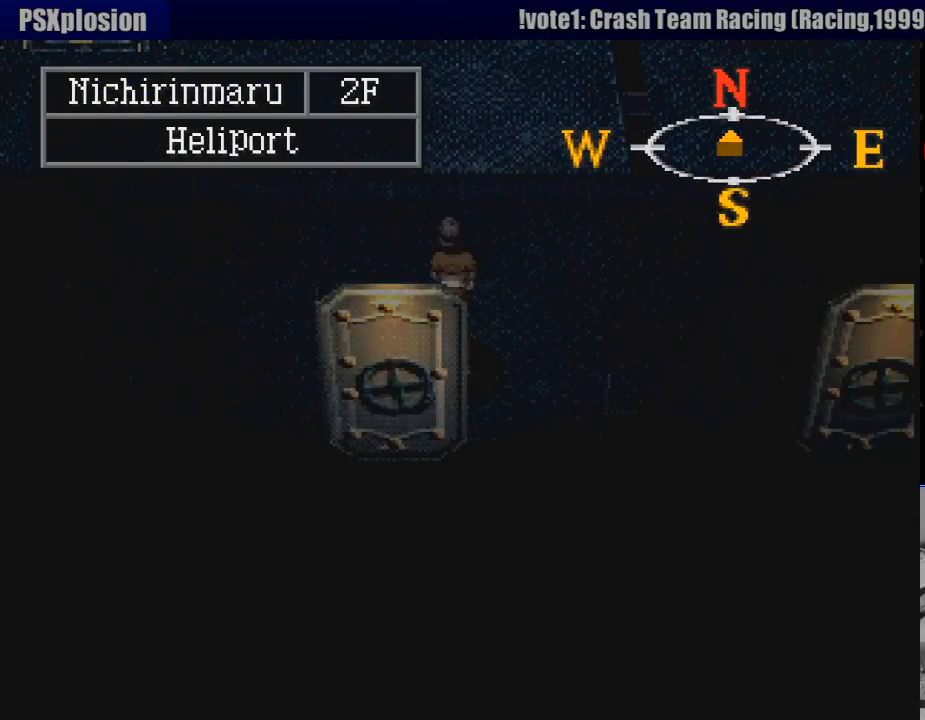
Gameplay with a controller (PlayStation layout); each line is a JSON object with the inputs held at the frame after it. "events" lists button and stick changes between this image and that frame as [ms after this image, input, new state], when the widget could be followed in between. Not read: L3 R3.
{"buttons": ["CIRCLE"], "events": [[167, "CIRCLE", "down"]]}
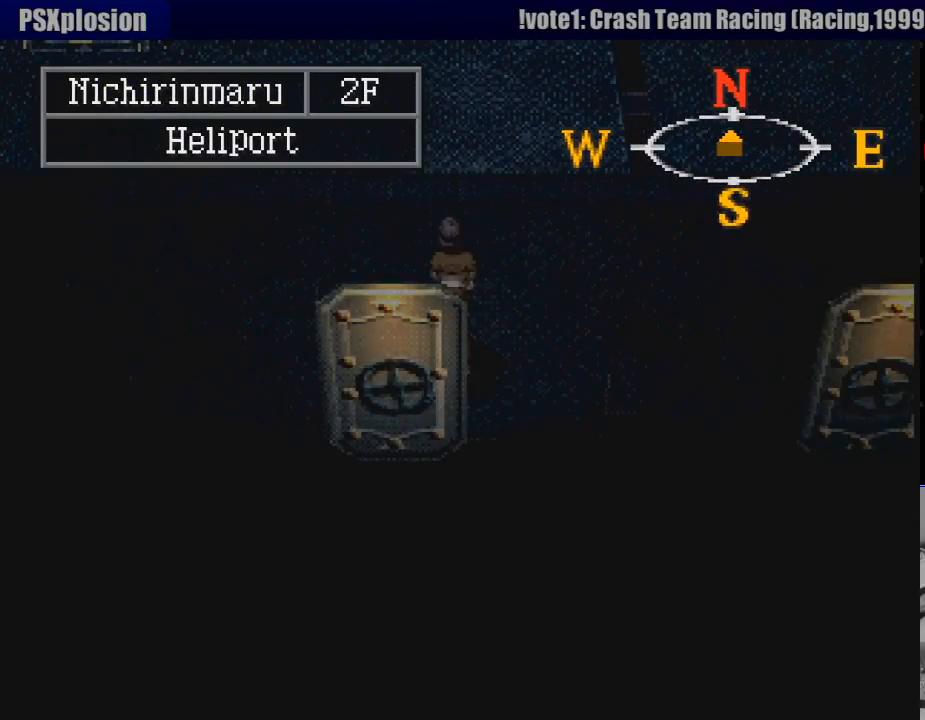
{"buttons": ["CIRCLE"], "events": [[150, "DPAD_UP", "down"], [433, "DPAD_UP", "up"]]}
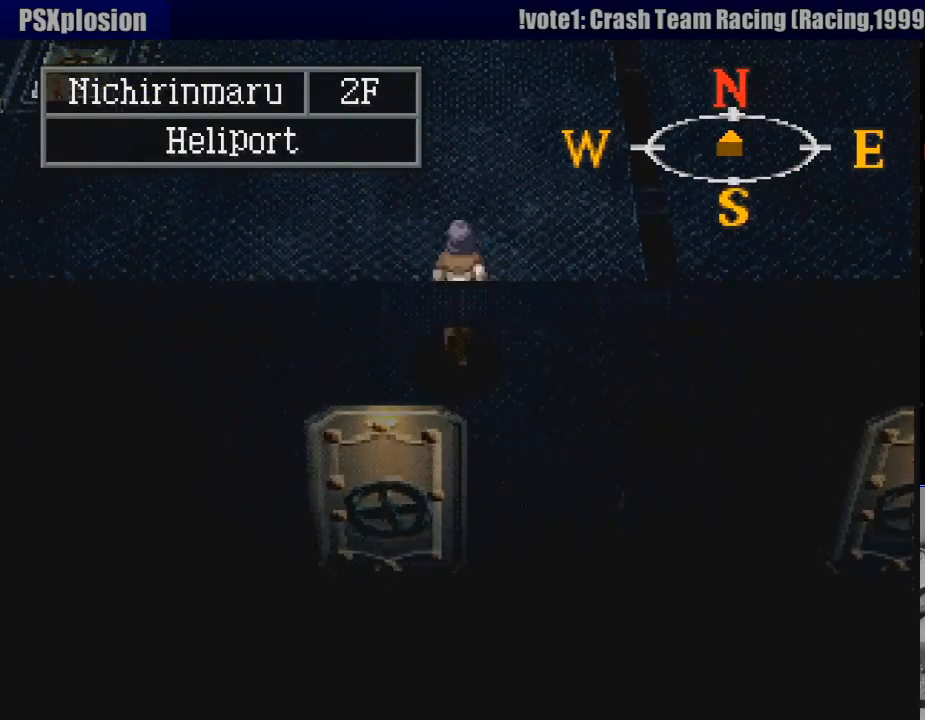
{"buttons": [], "events": [[267, "CIRCLE", "up"]]}
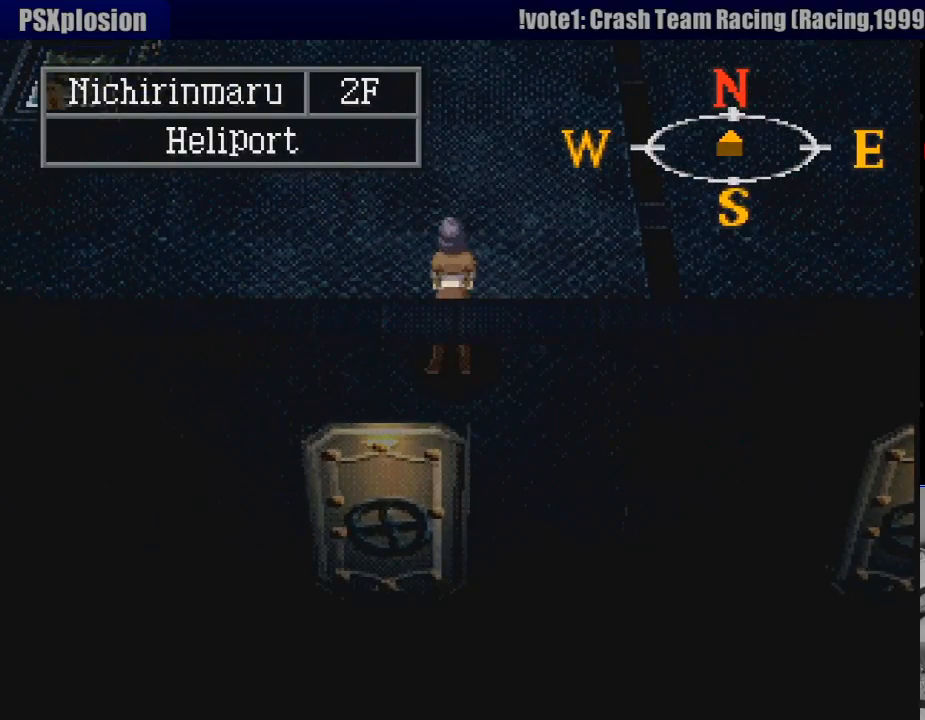
{"buttons": [], "events": []}
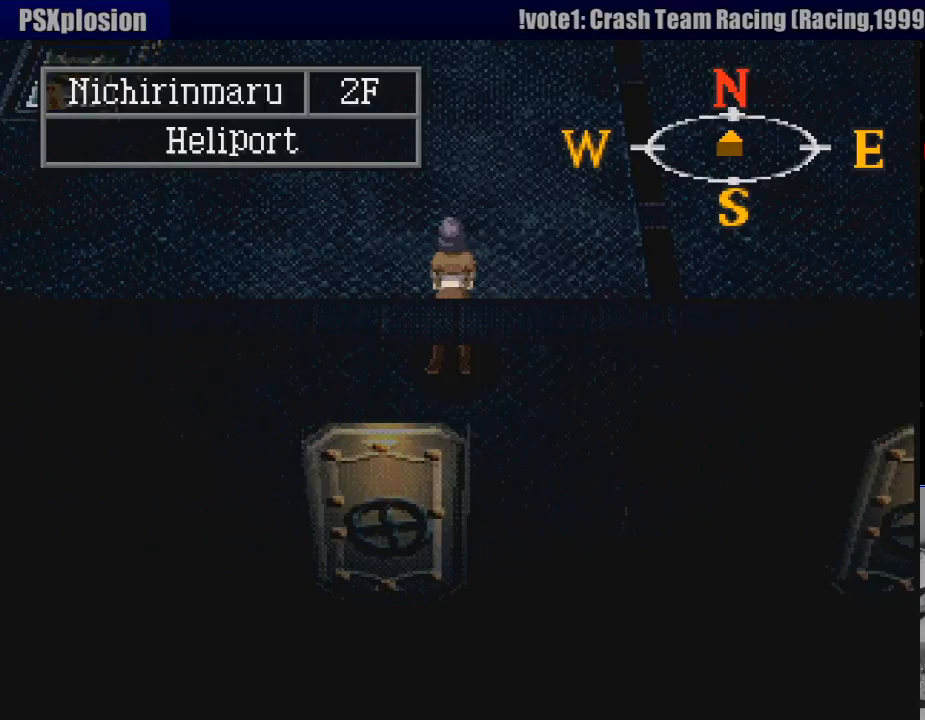
{"buttons": ["TRIANGLE"], "events": [[450, "TRIANGLE", "down"]]}
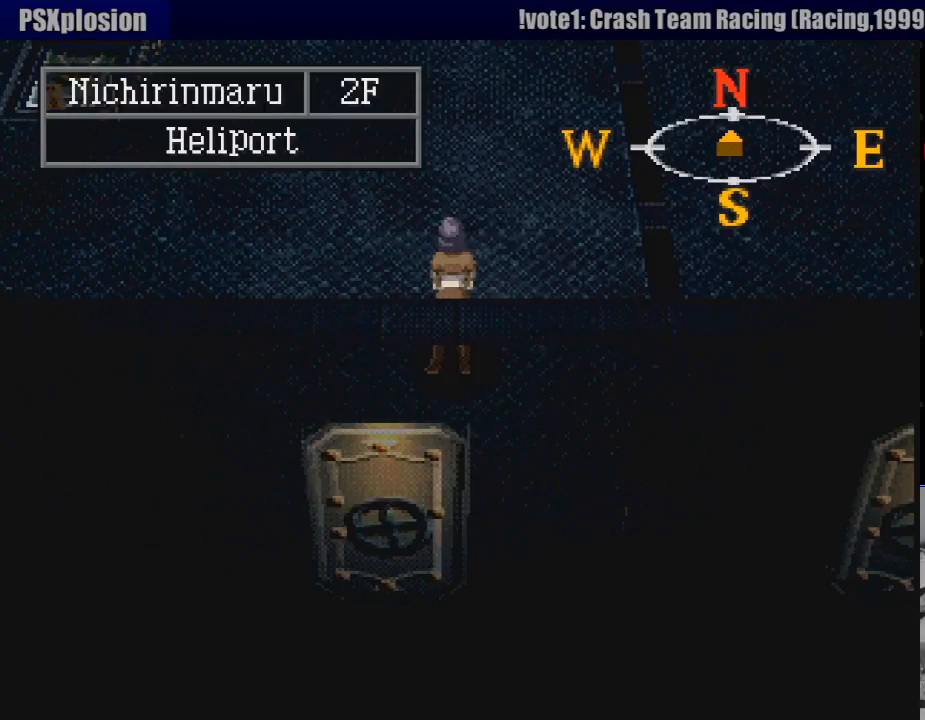
{"buttons": [], "events": [[67, "TRIANGLE", "up"]]}
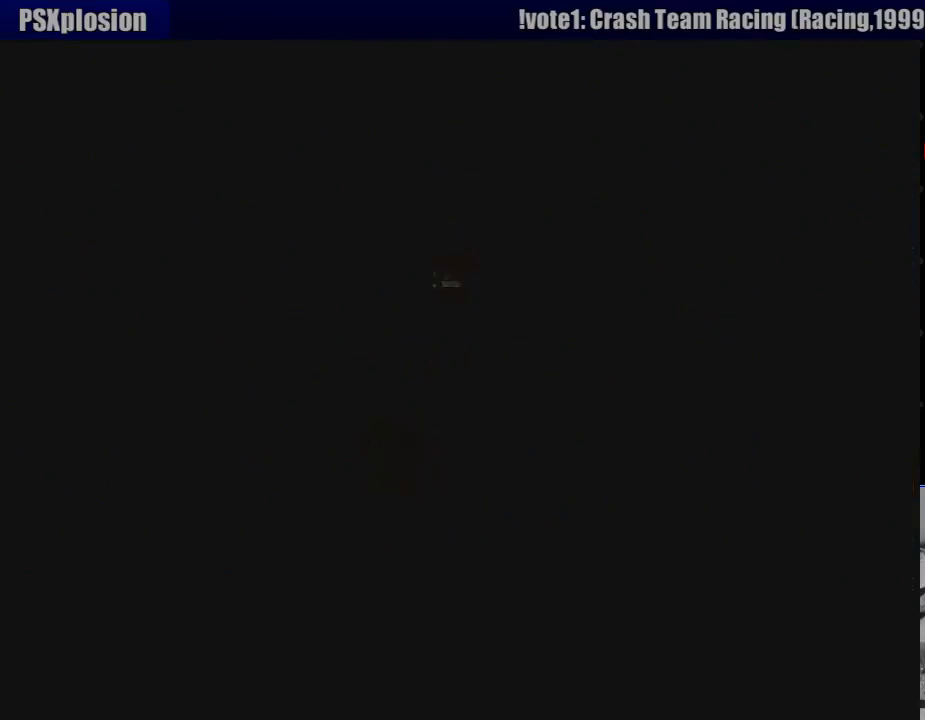
{"buttons": [], "events": []}
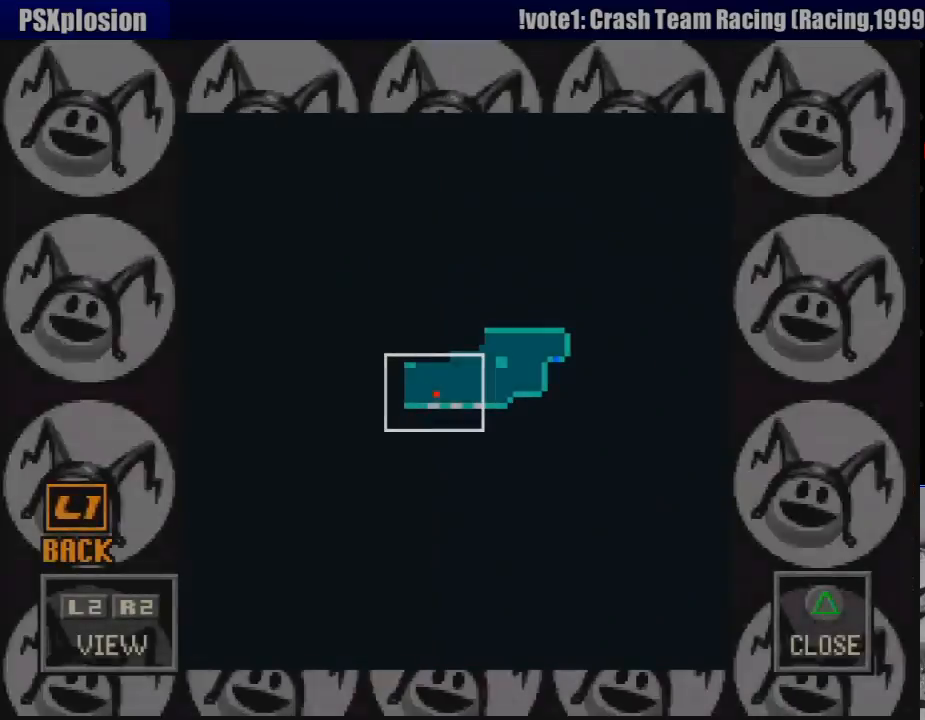
{"buttons": [], "events": []}
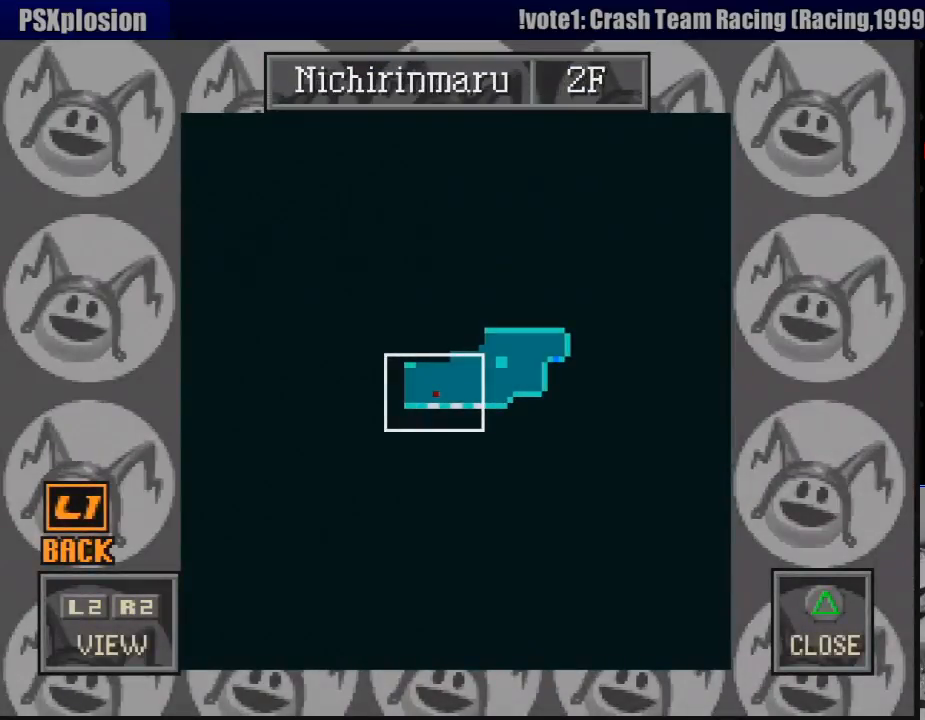
{"buttons": [], "events": [[50, "DPAD_UP", "down"], [233, "DPAD_UP", "up"], [267, "DPAD_RIGHT", "down"], [400, "DPAD_UP", "down"], [417, "DPAD_UP", "up"], [483, "DPAD_RIGHT", "up"]]}
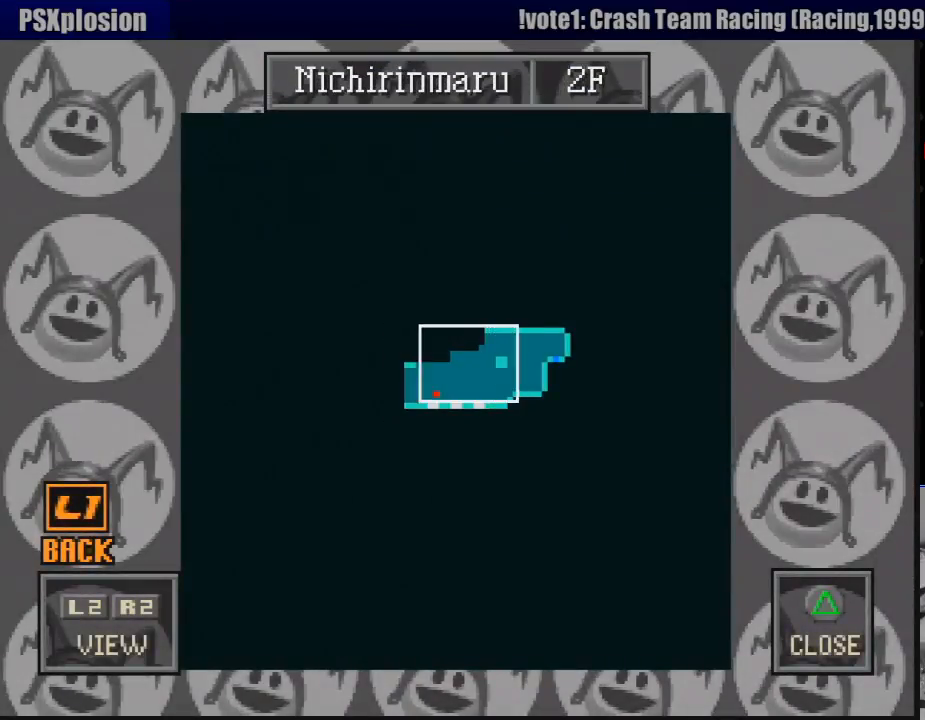
{"buttons": ["DPAD_RIGHT"], "events": [[283, "DPAD_DOWN", "down"], [367, "DPAD_RIGHT", "down"], [467, "DPAD_DOWN", "up"]]}
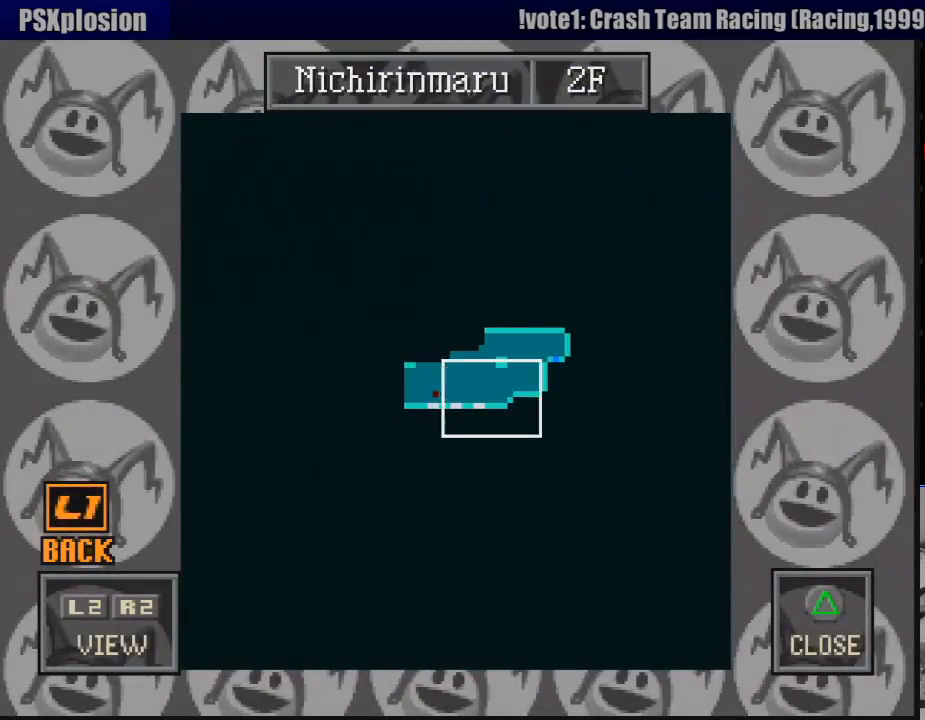
{"buttons": [], "events": [[83, "DPAD_RIGHT", "up"]]}
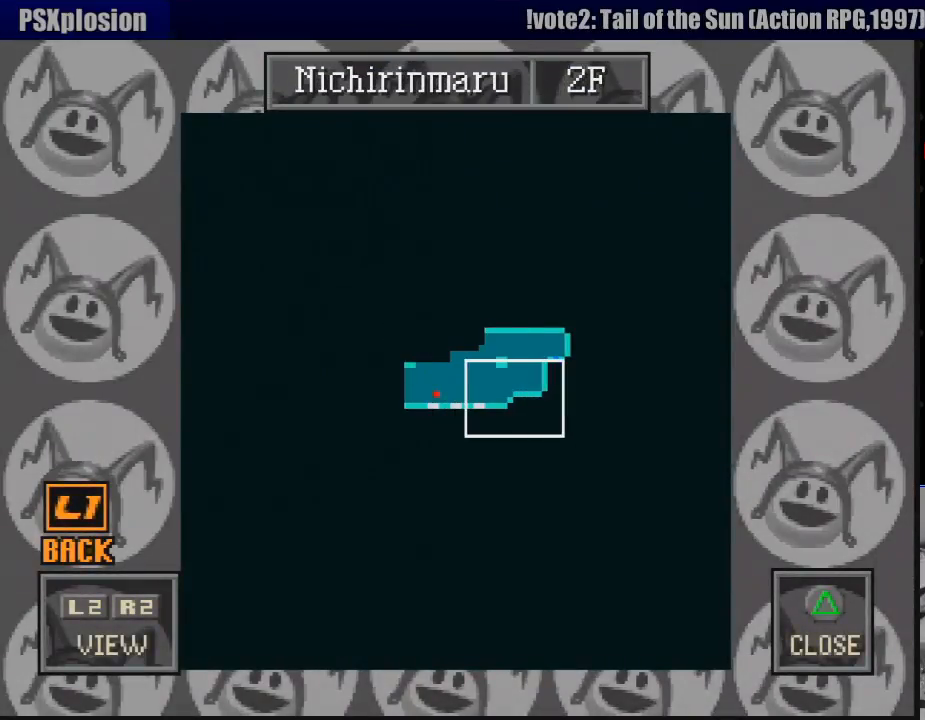
{"buttons": [], "events": [[50, "DPAD_UP", "down"], [83, "DPAD_RIGHT", "down"], [133, "DPAD_RIGHT", "up"], [283, "DPAD_UP", "up"]]}
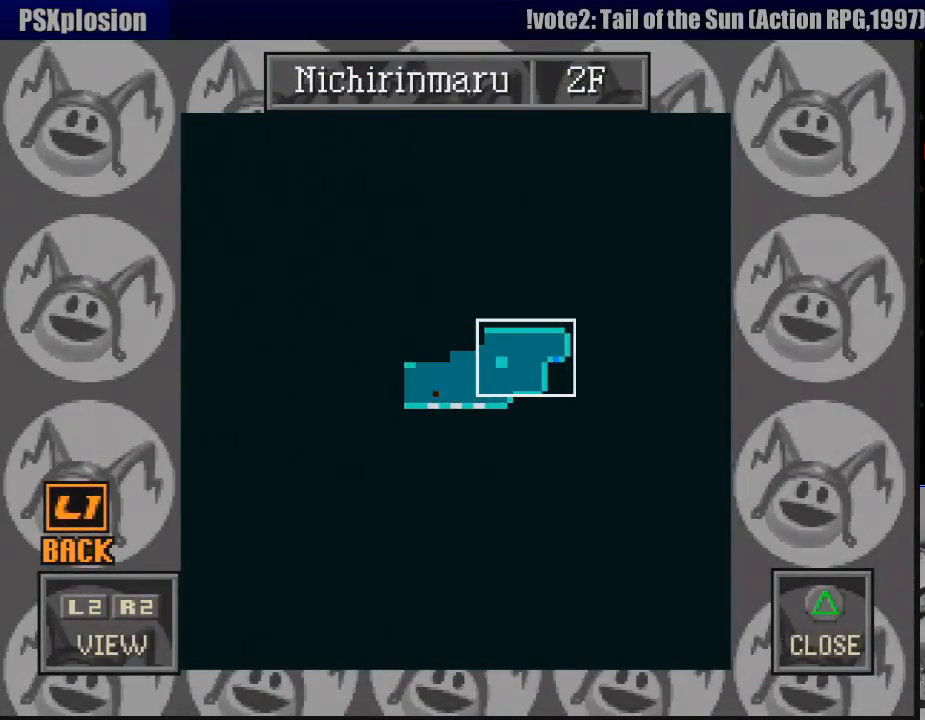
{"buttons": [], "events": []}
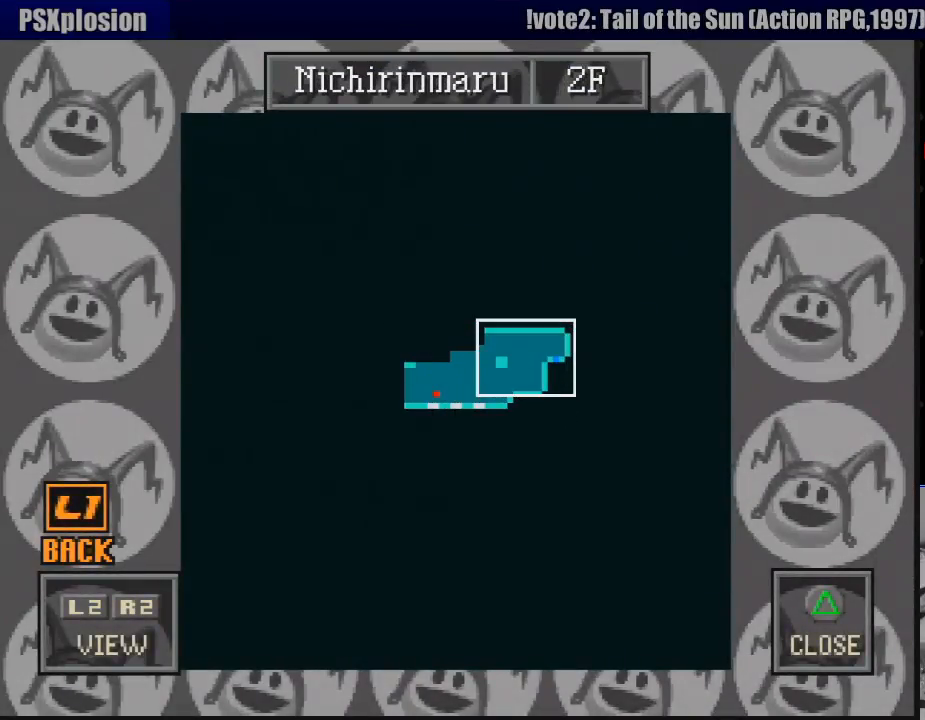
{"buttons": [], "events": [[200, "DPAD_LEFT", "down"], [200, "TRIANGLE", "down"], [267, "DPAD_LEFT", "up"], [333, "TRIANGLE", "up"]]}
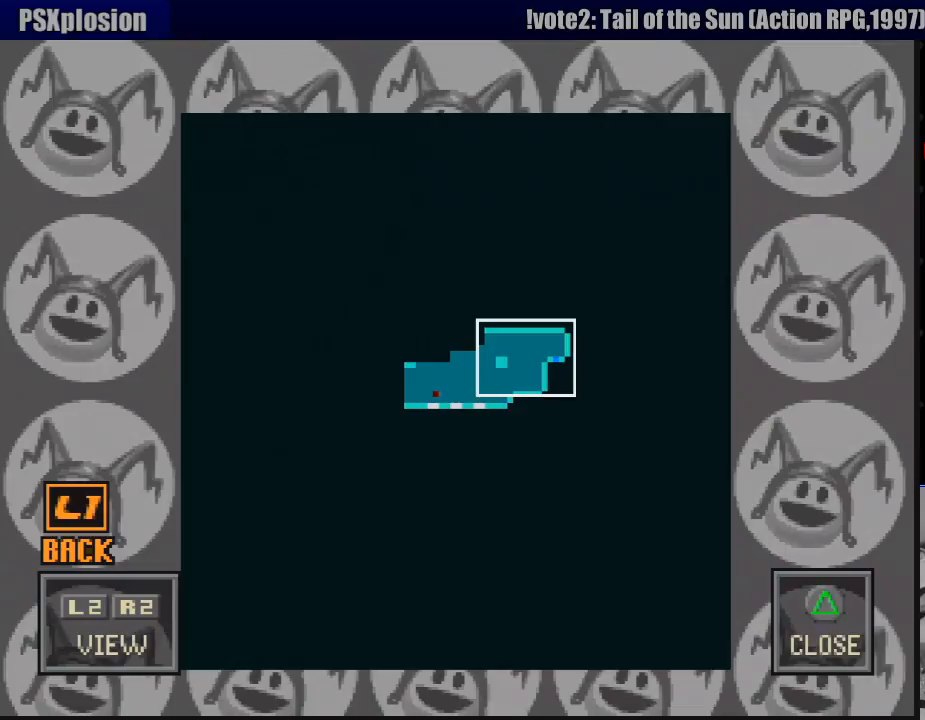
{"buttons": [], "events": []}
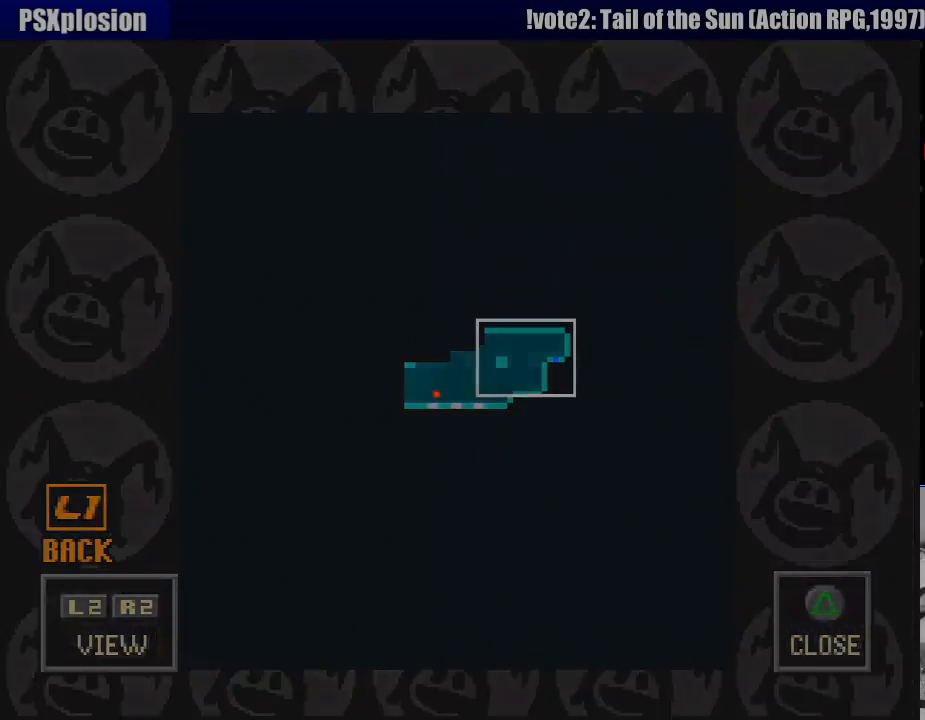
{"buttons": [], "events": []}
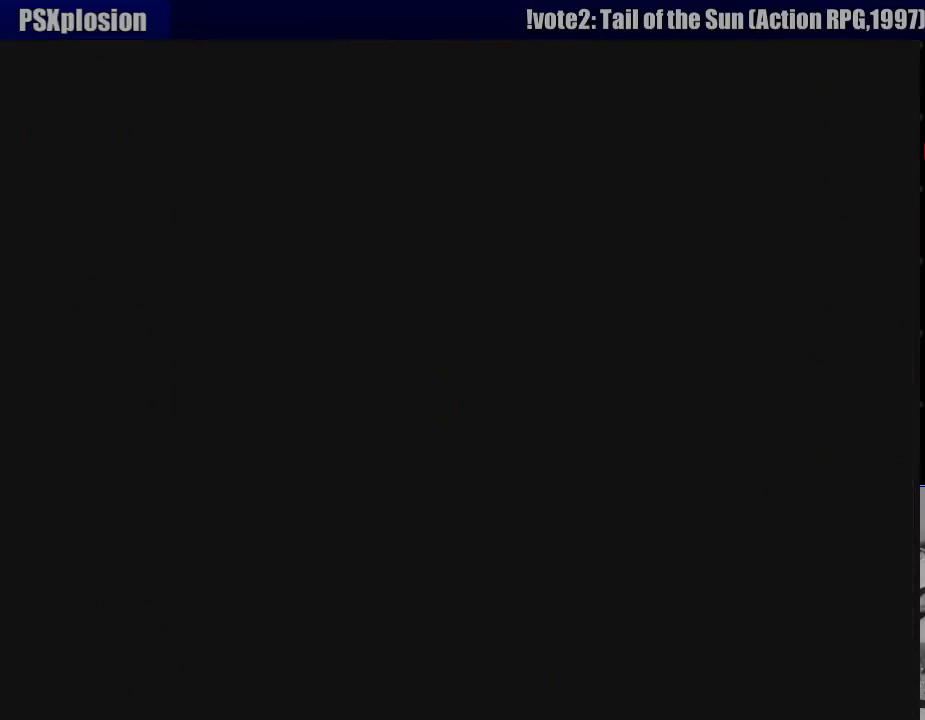
{"buttons": [], "events": []}
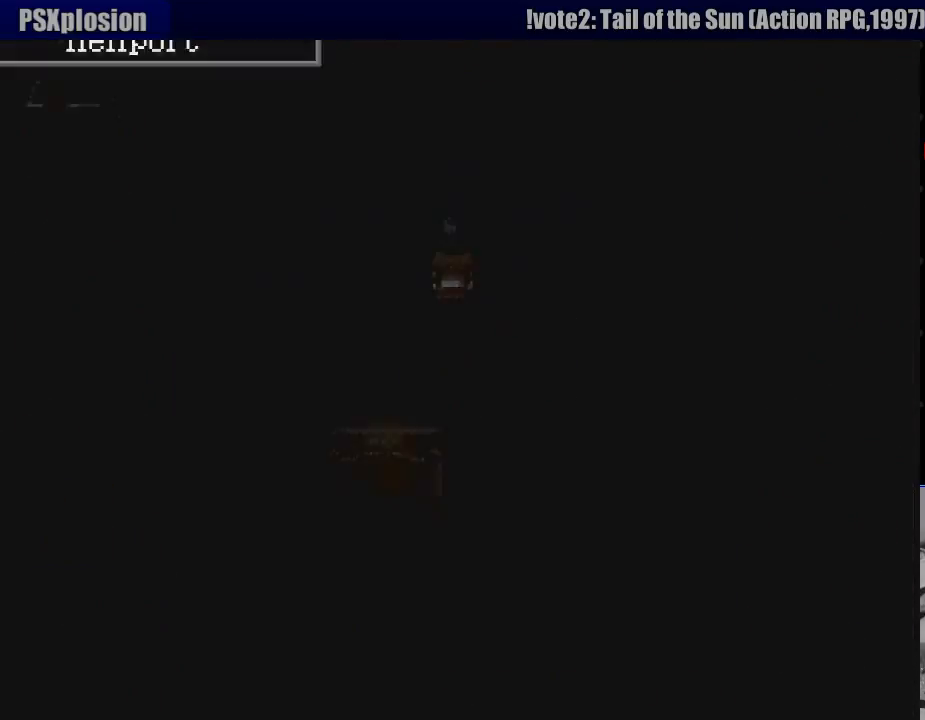
{"buttons": ["CIRCLE"], "events": [[200, "CIRCLE", "down"]]}
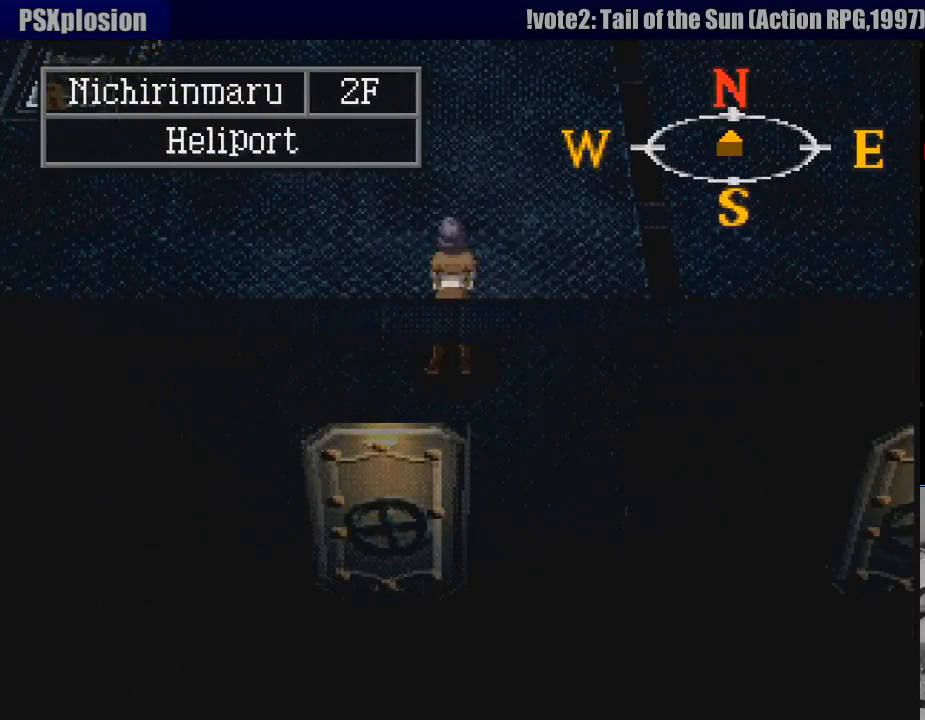
{"buttons": ["CIRCLE", "DPAD_UP"], "events": [[167, "DPAD_UP", "down"]]}
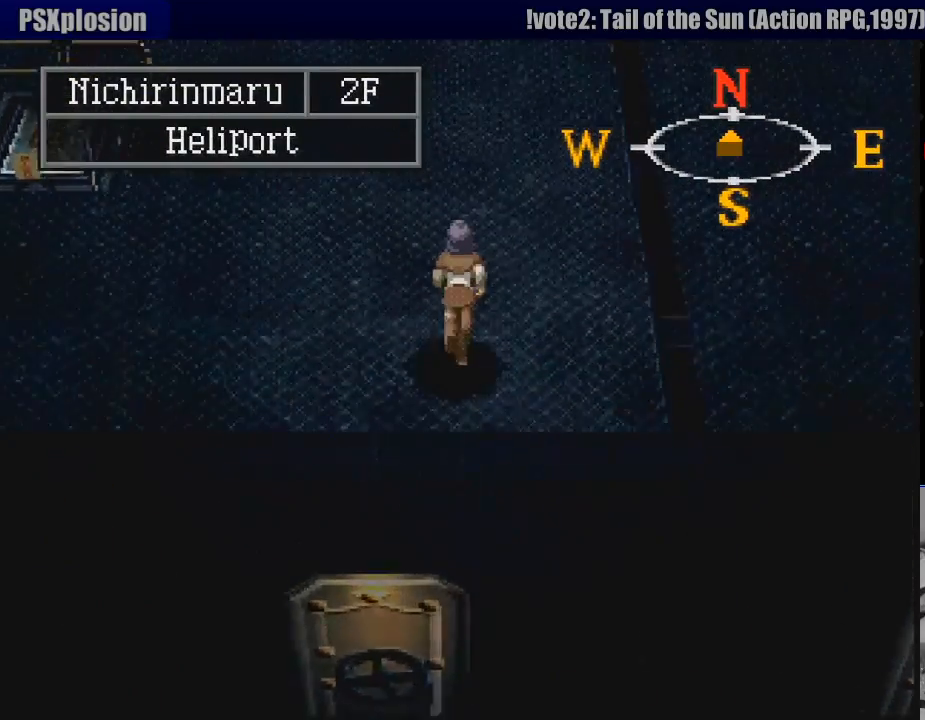
{"buttons": ["CIRCLE", "DPAD_UP"], "events": []}
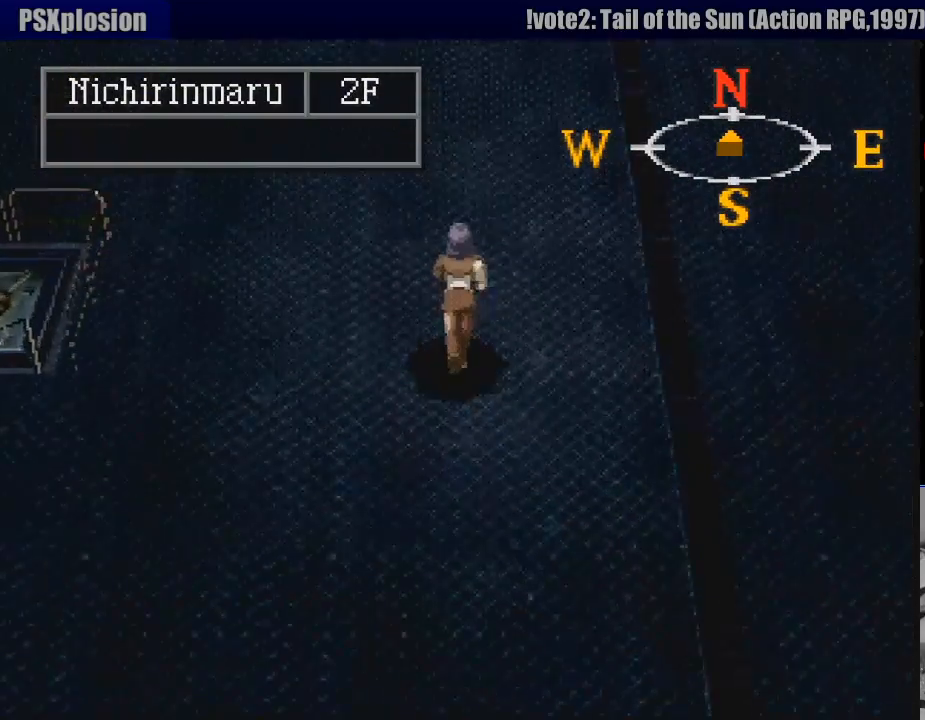
{"buttons": ["CIRCLE"], "events": [[233, "DPAD_UP", "up"]]}
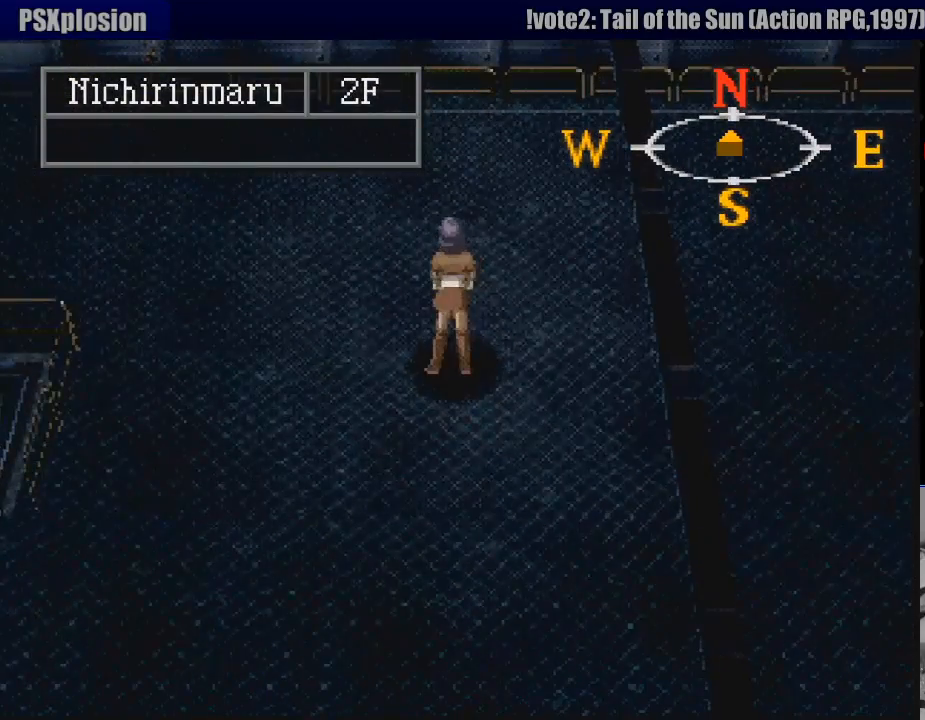
{"buttons": ["CIRCLE", "DPAD_LEFT"], "events": [[17, "DPAD_UP", "down"], [117, "DPAD_LEFT", "down"], [450, "DPAD_UP", "up"]]}
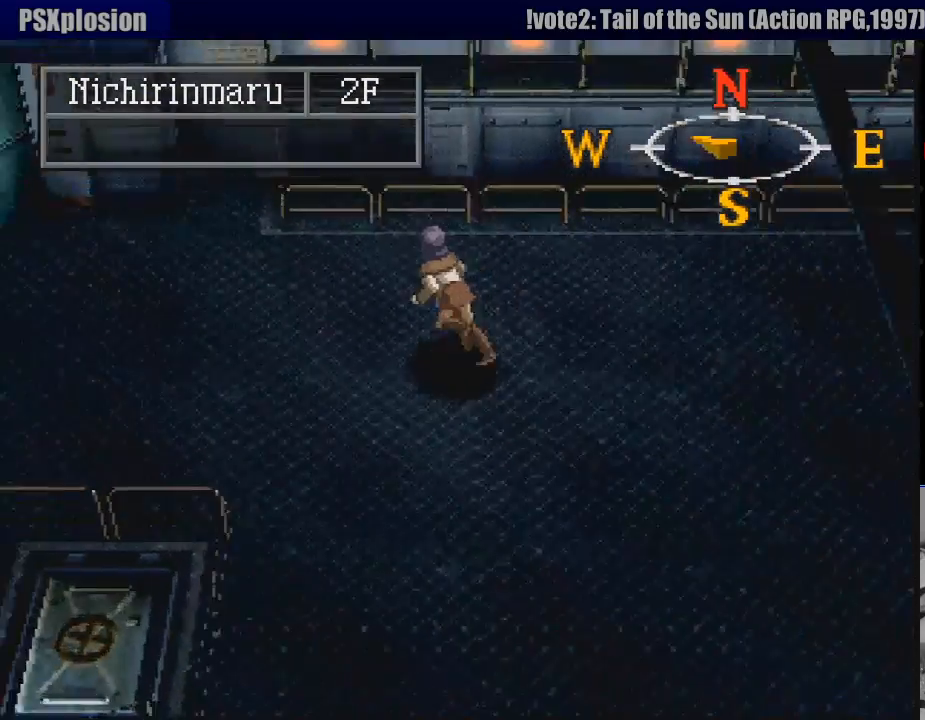
{"buttons": ["CIRCLE", "DPAD_LEFT"], "events": []}
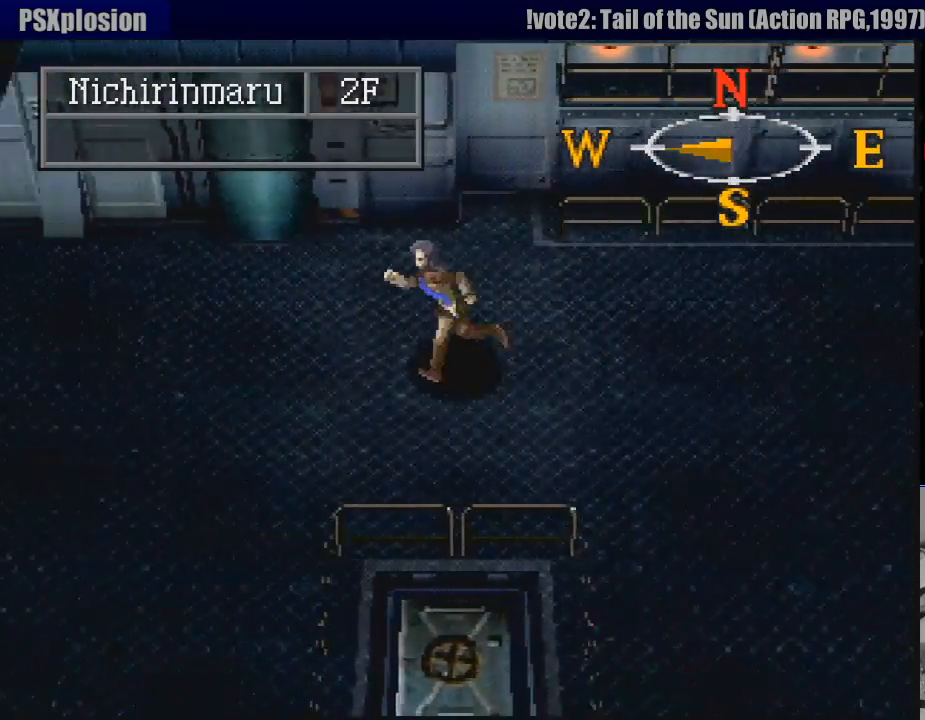
{"buttons": ["CIRCLE", "DPAD_LEFT"], "events": []}
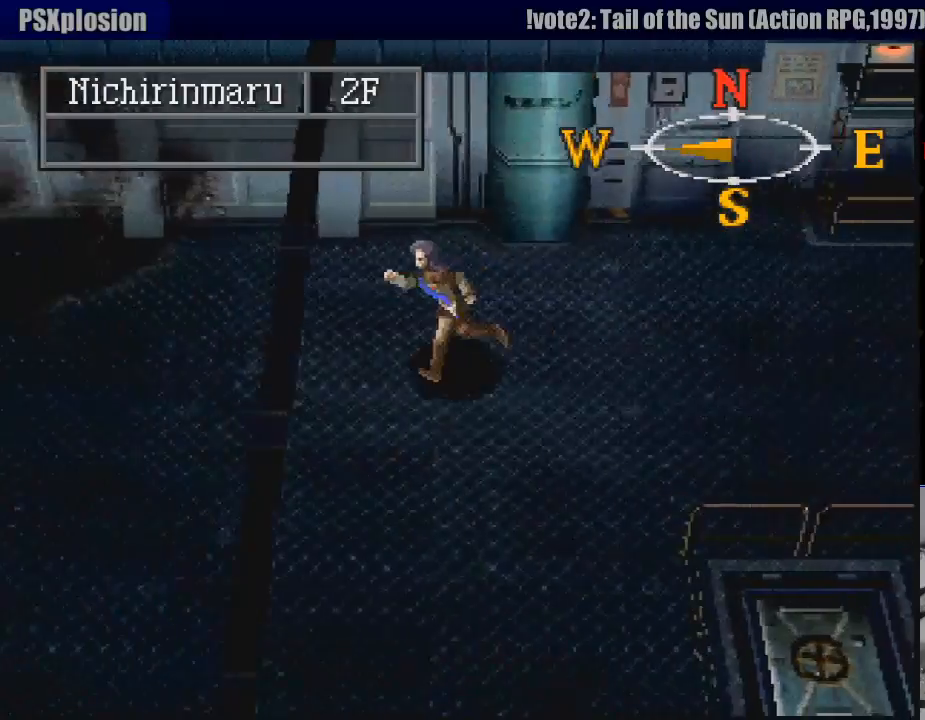
{"buttons": ["CIRCLE"], "events": [[217, "DPAD_LEFT", "up"], [233, "DPAD_LEFT", "down"], [350, "DPAD_LEFT", "up"]]}
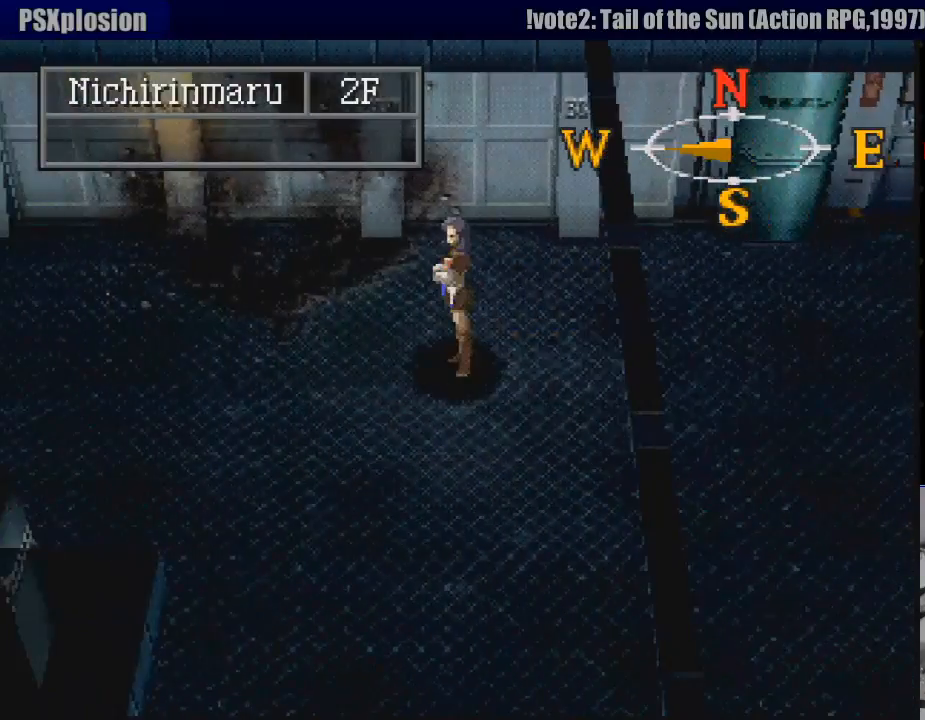
{"buttons": ["CIRCLE", "DPAD_DOWN"], "events": [[50, "DPAD_DOWN", "down"]]}
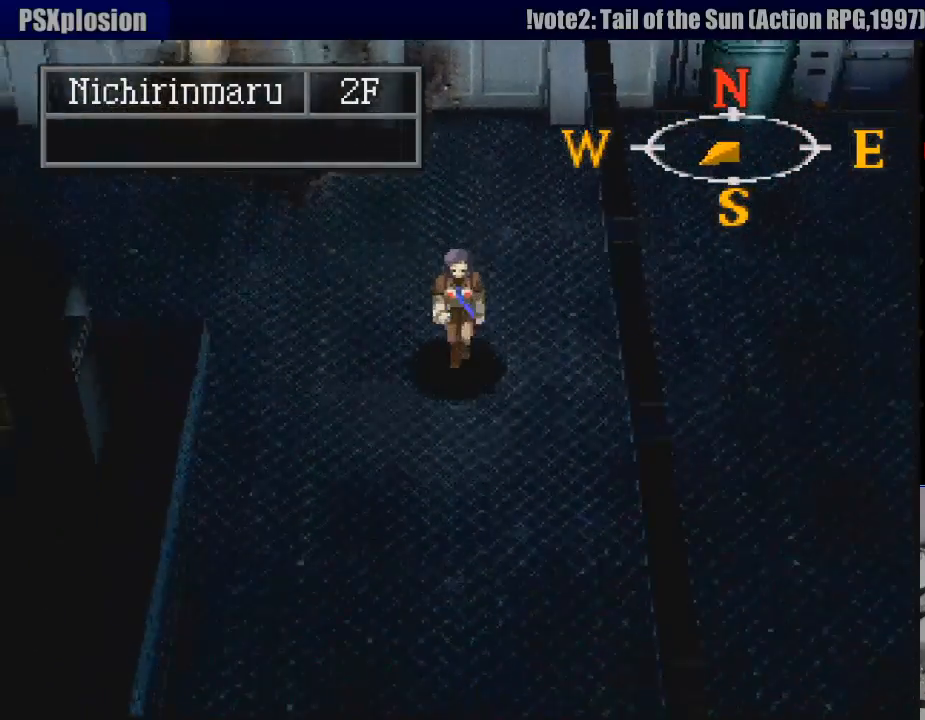
{"buttons": ["CIRCLE", "DPAD_DOWN"], "events": []}
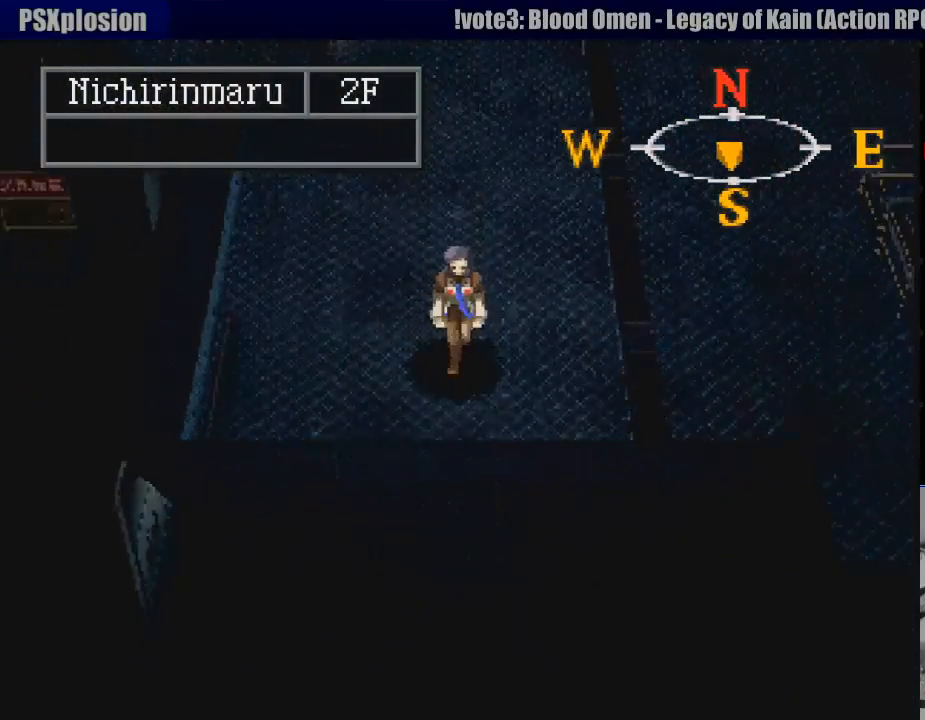
{"buttons": ["CIRCLE", "DPAD_UP"], "events": [[83, "DPAD_DOWN", "up"], [450, "DPAD_UP", "down"]]}